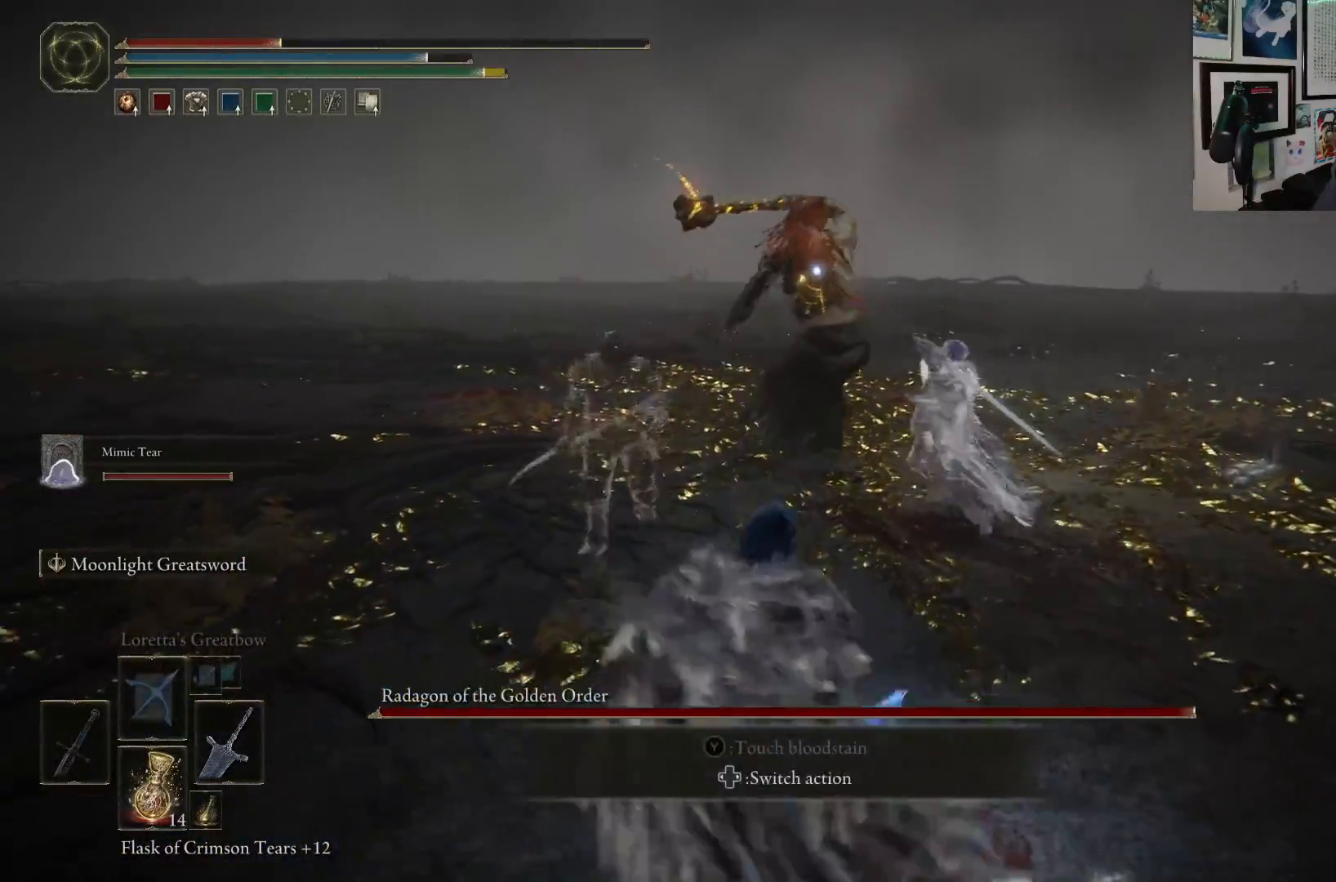
Gameplay with a controller (Xbox layout); each line is a JSON object with the inputs held at the frame after it. "events" lists button and stick changes between this image and that frame as [ms after this image, input, new state], when the widget could be followed in between. Not read: L3.
{"buttons": [], "left_stick": "left", "right_stick": "center", "events": [[383, "left_stick", "left"]]}
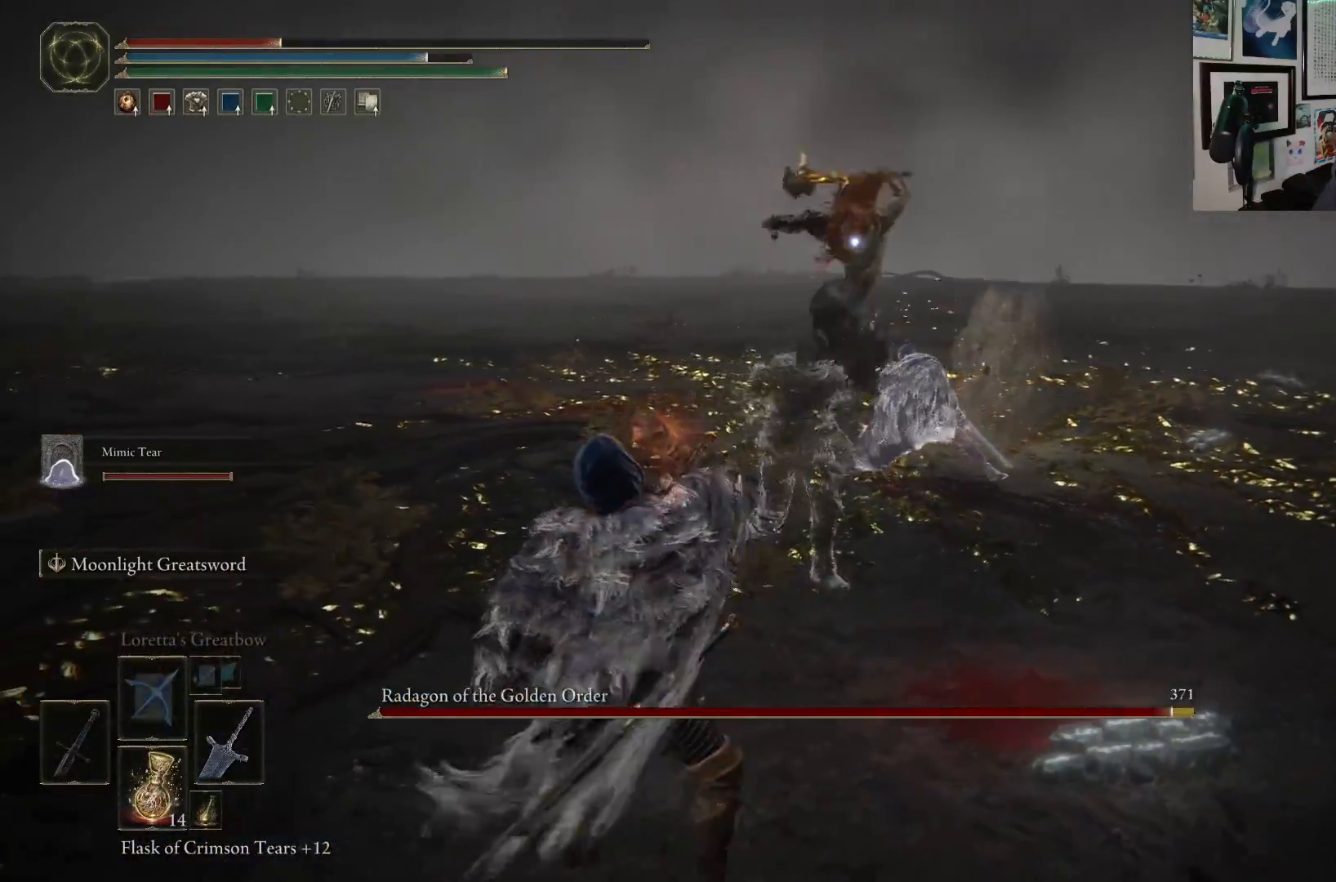
{"buttons": [], "left_stick": "left", "right_stick": "center", "events": []}
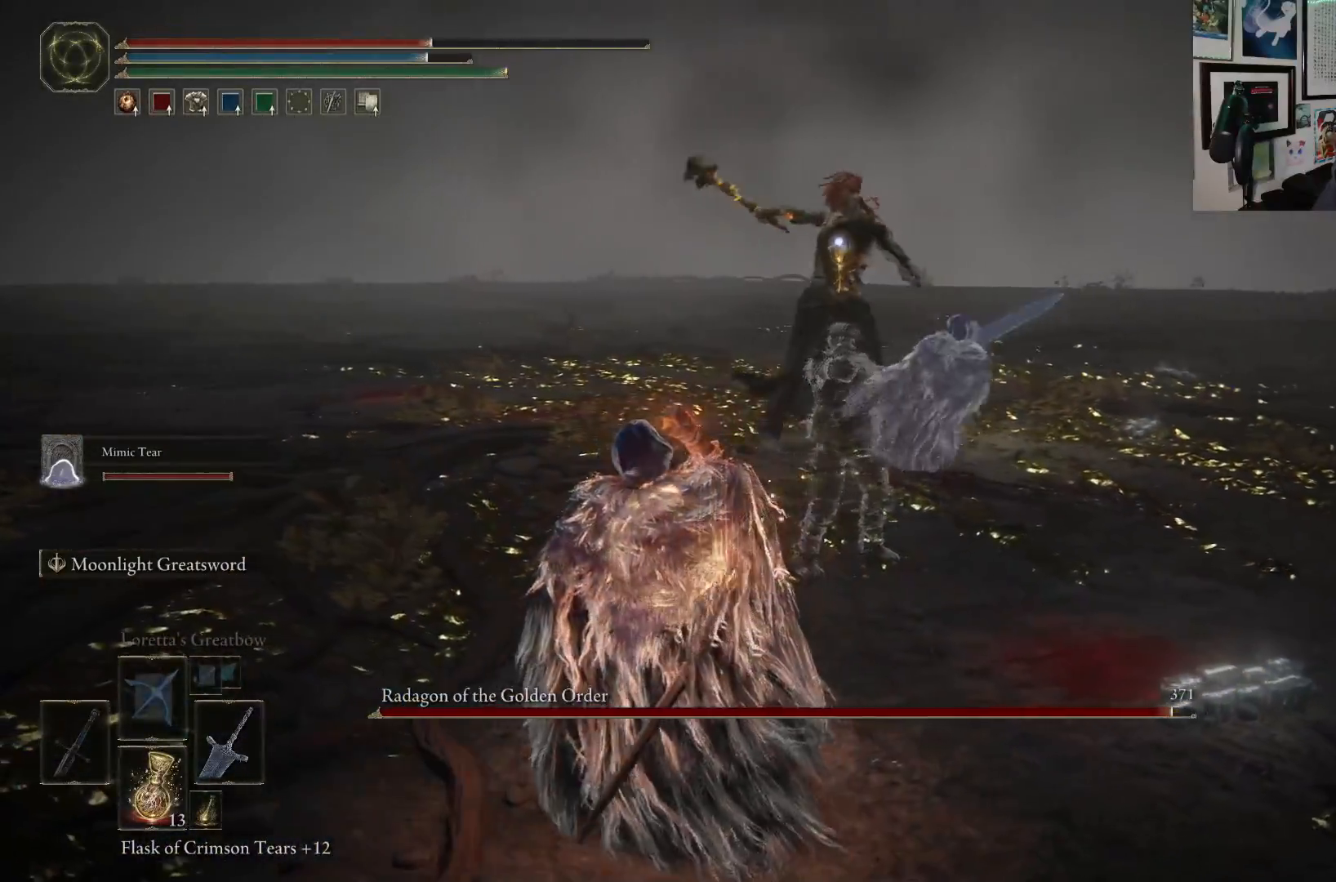
{"buttons": [], "left_stick": "left", "right_stick": "center", "events": []}
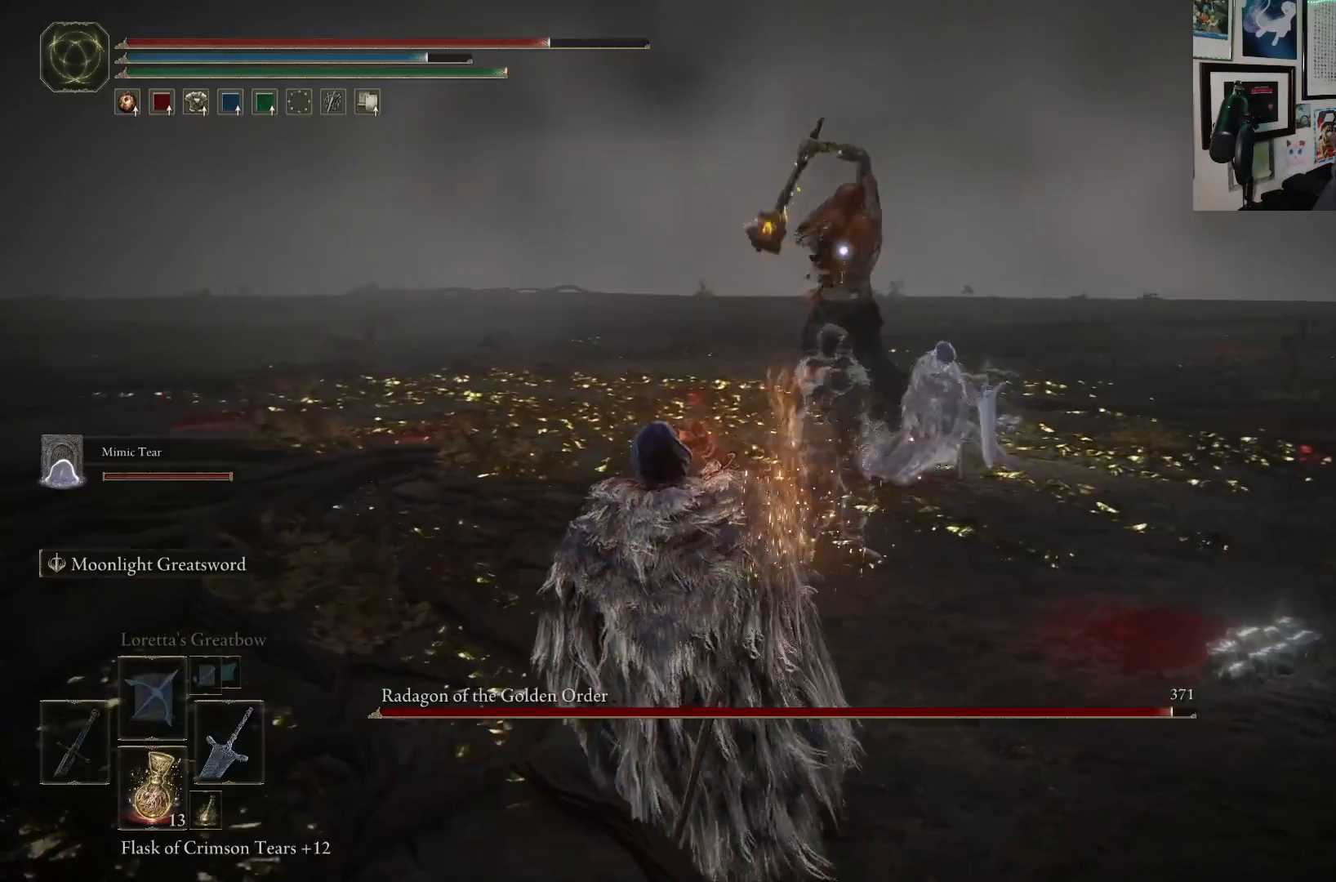
{"buttons": [], "left_stick": "up-left", "right_stick": "center", "events": [[100, "R2", "down"], [233, "R2", "up"], [233, "left_stick", "up-left"]]}
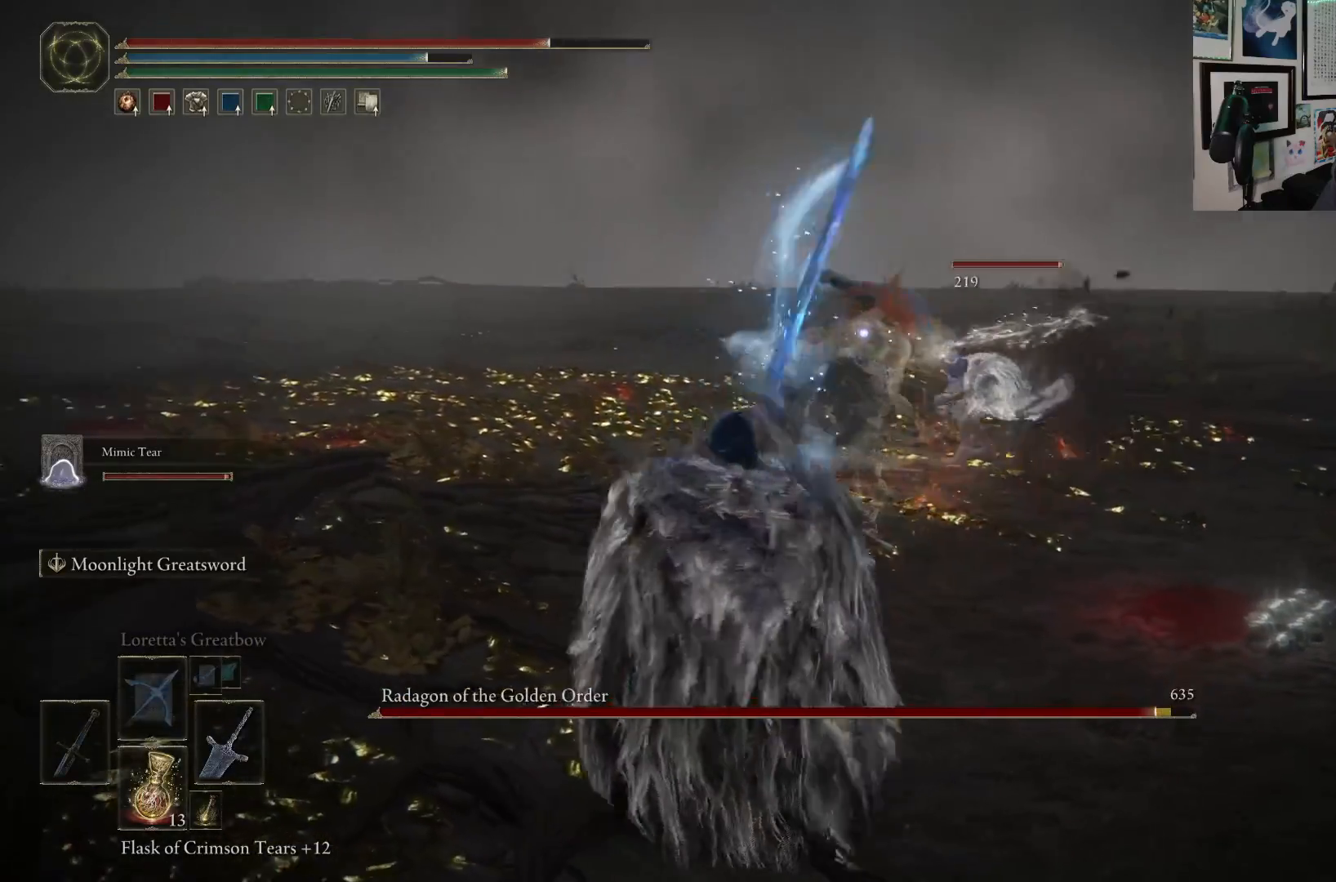
{"buttons": [], "left_stick": "up-left", "right_stick": "center", "events": []}
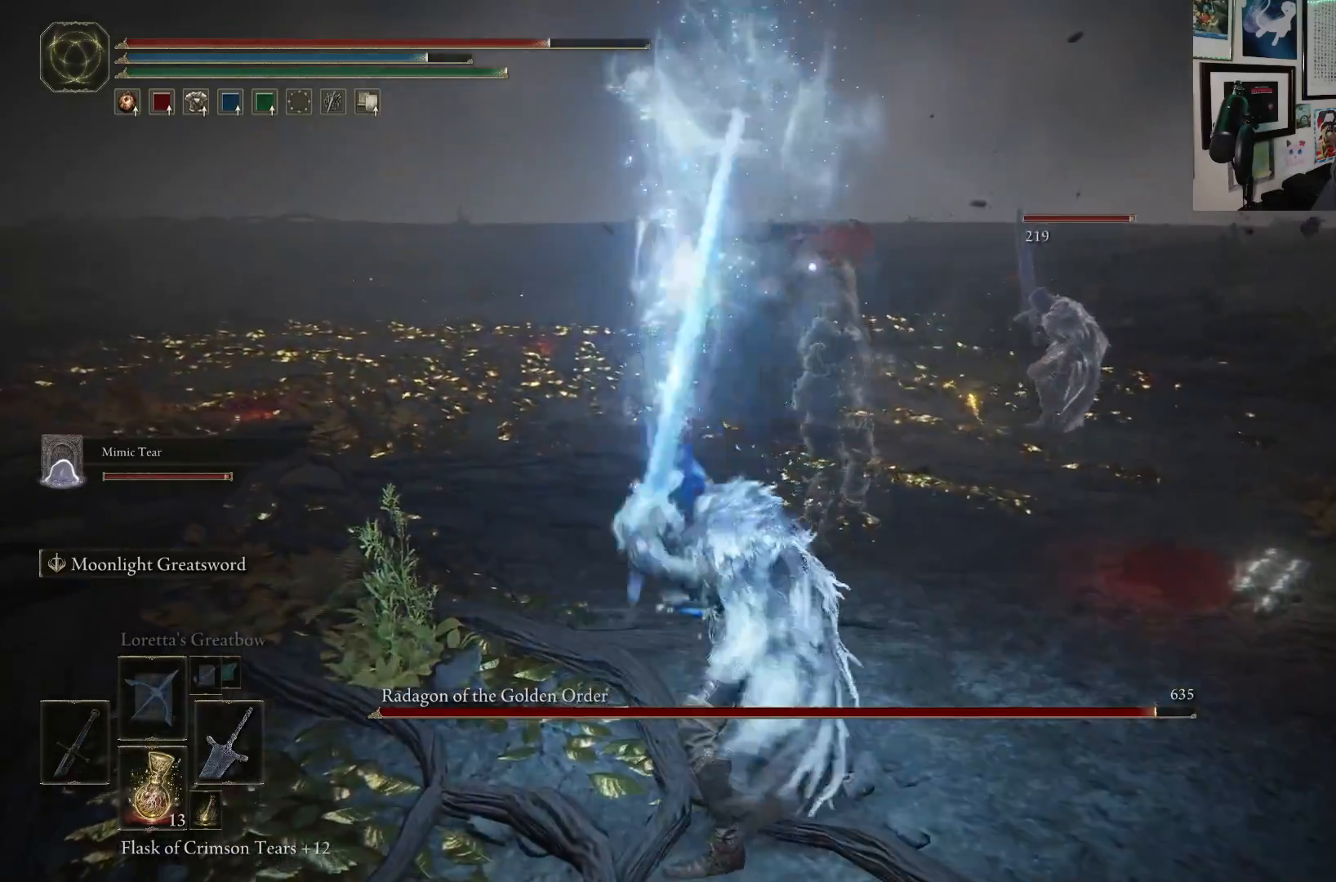
{"buttons": ["R2"], "left_stick": "up-left", "right_stick": "center", "events": [[467, "R2", "down"]]}
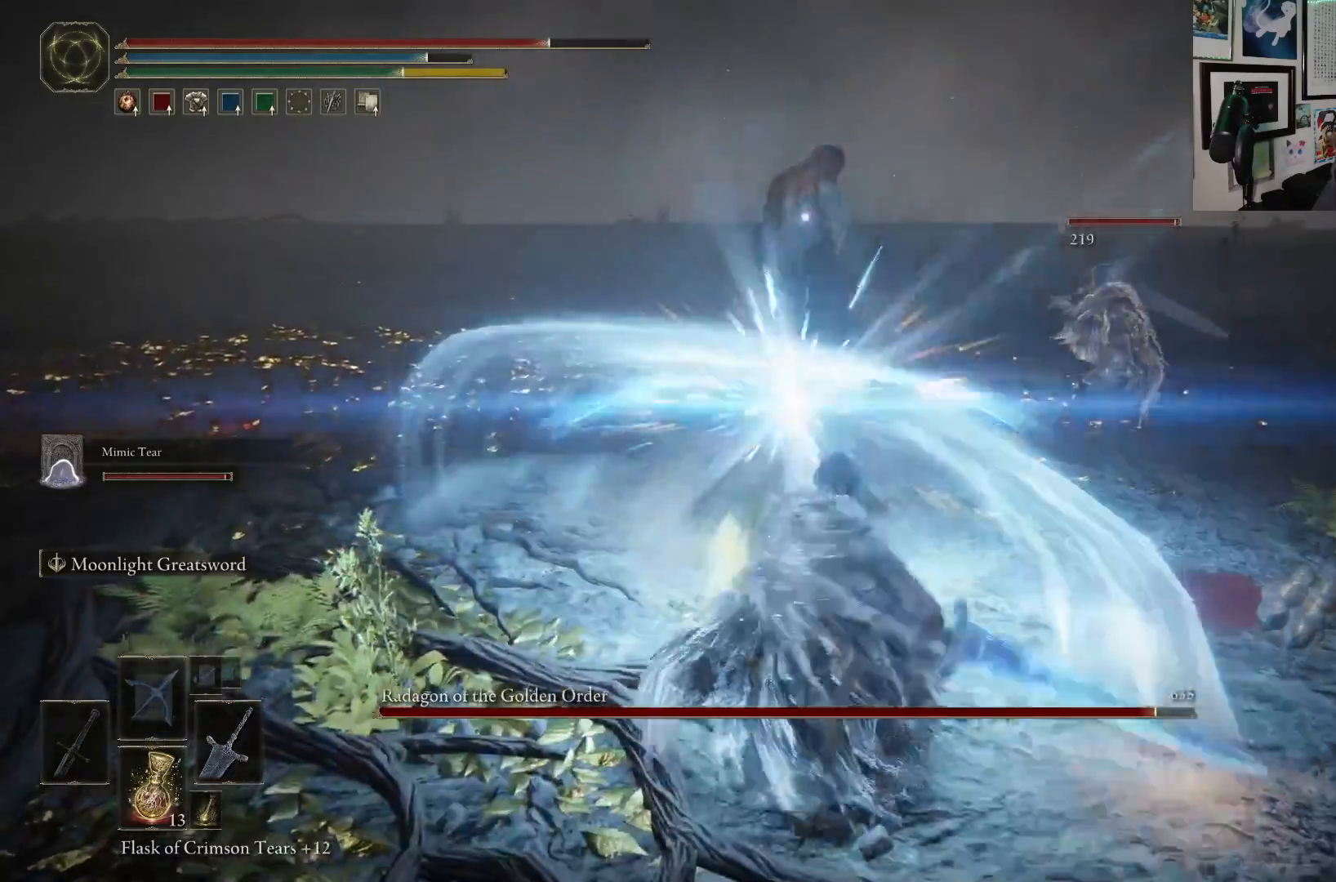
{"buttons": ["R2"], "left_stick": "up-left", "right_stick": "center", "events": [[150, "R2", "up"], [450, "R2", "down"]]}
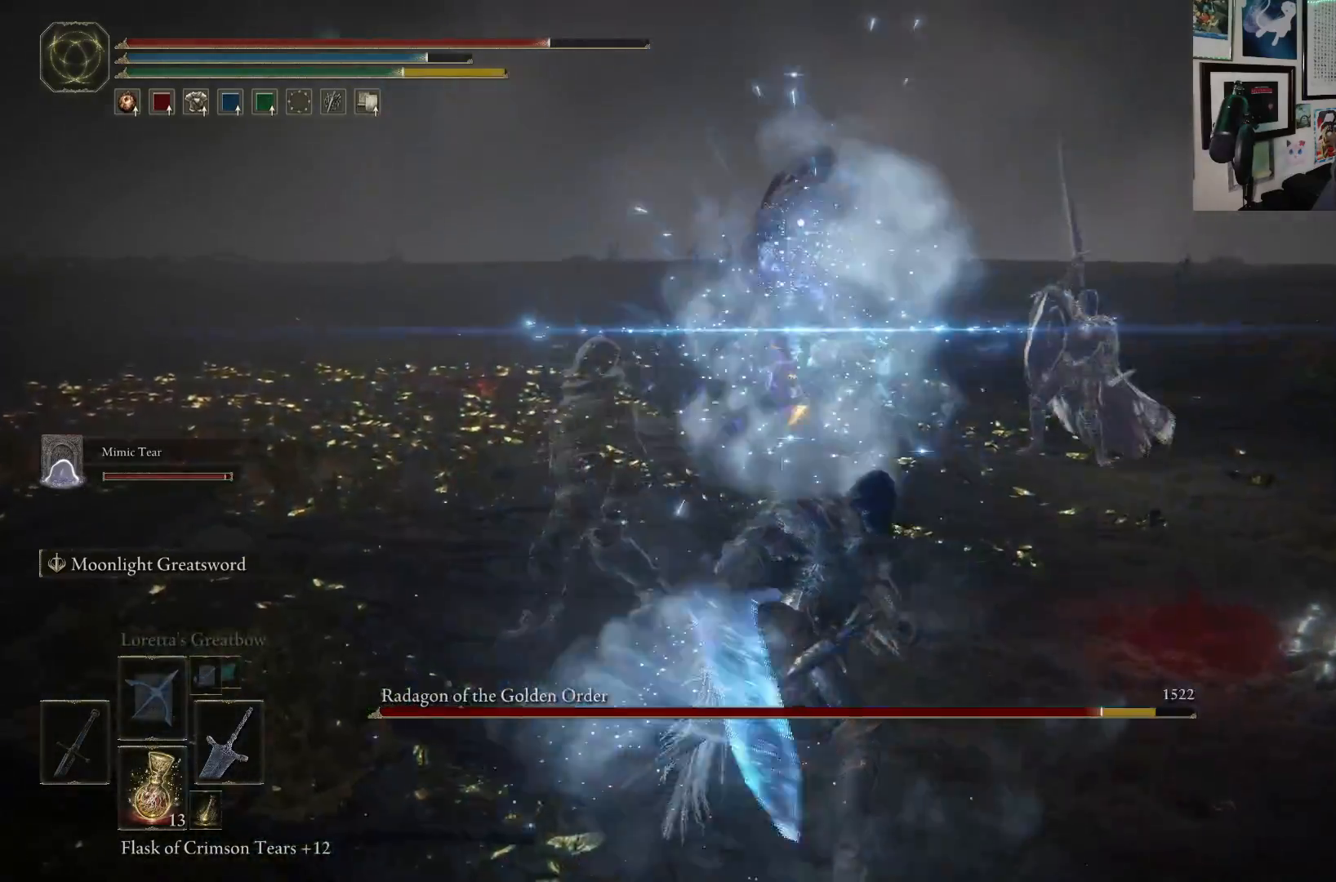
{"buttons": [], "left_stick": "up-left", "right_stick": "center", "events": [[100, "R2", "up"]]}
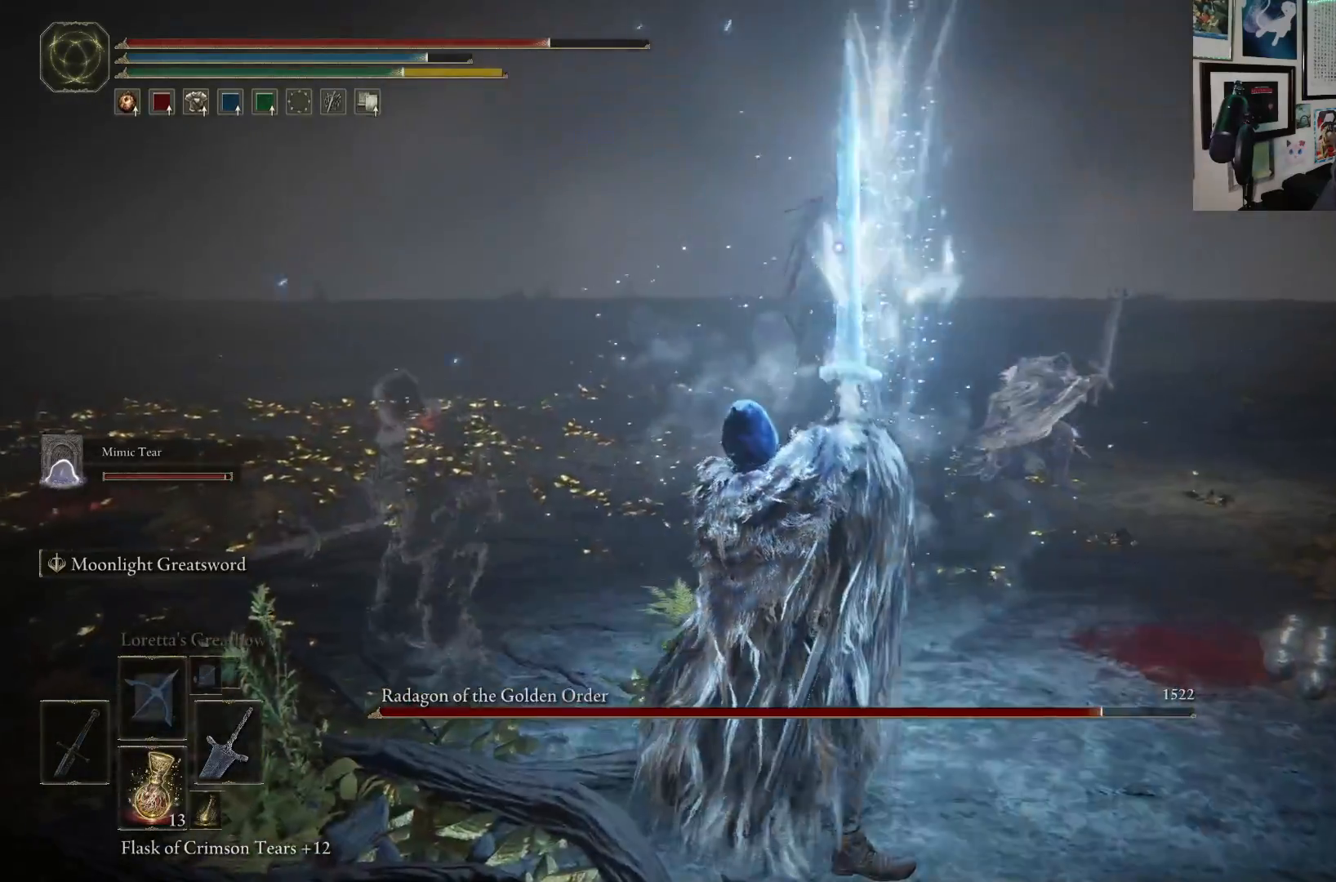
{"buttons": [], "left_stick": "up", "right_stick": "center", "events": [[83, "left_stick", "up"]]}
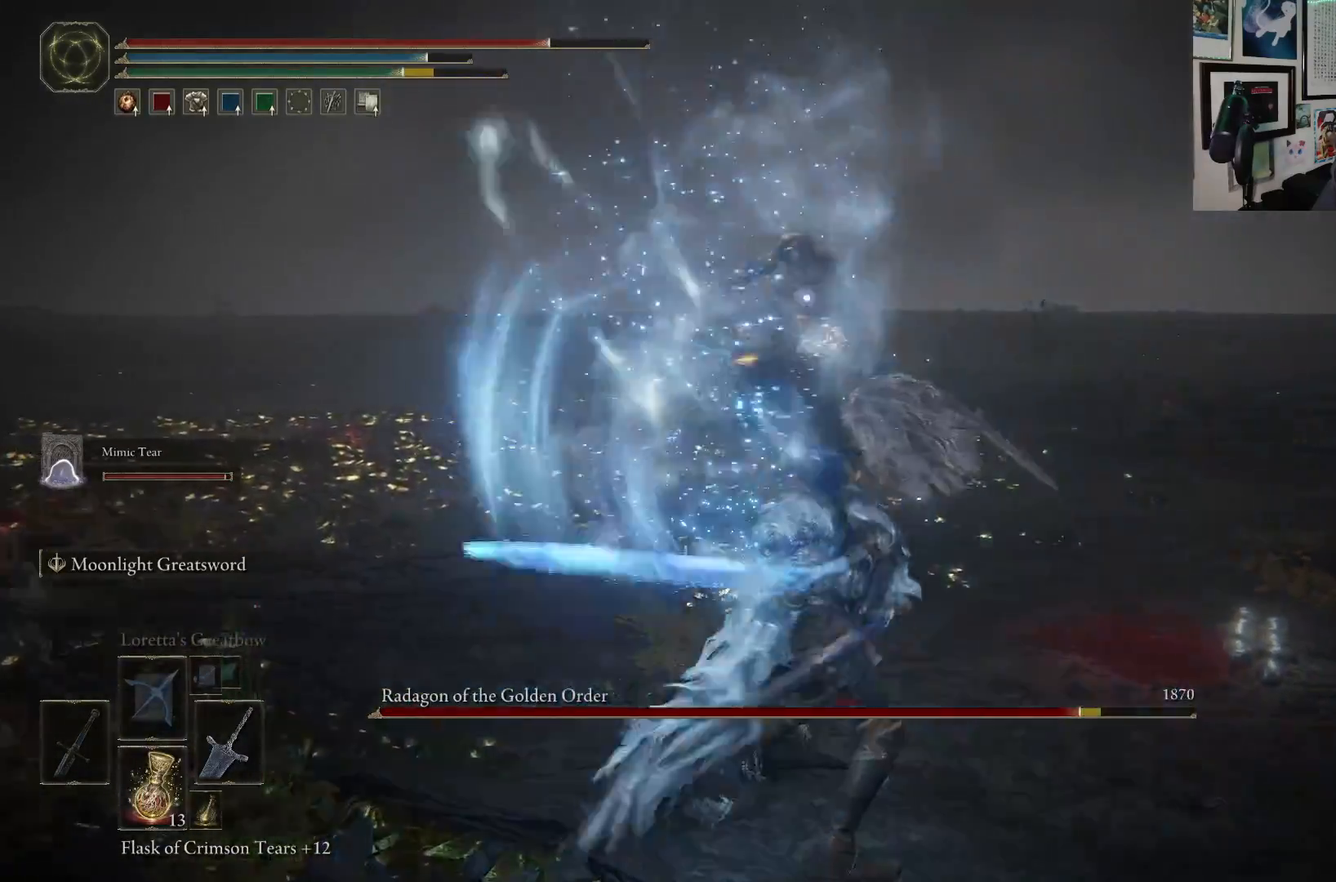
{"buttons": [], "left_stick": "up-left", "right_stick": "center", "events": [[133, "left_stick", "center"], [500, "left_stick", "up-left"]]}
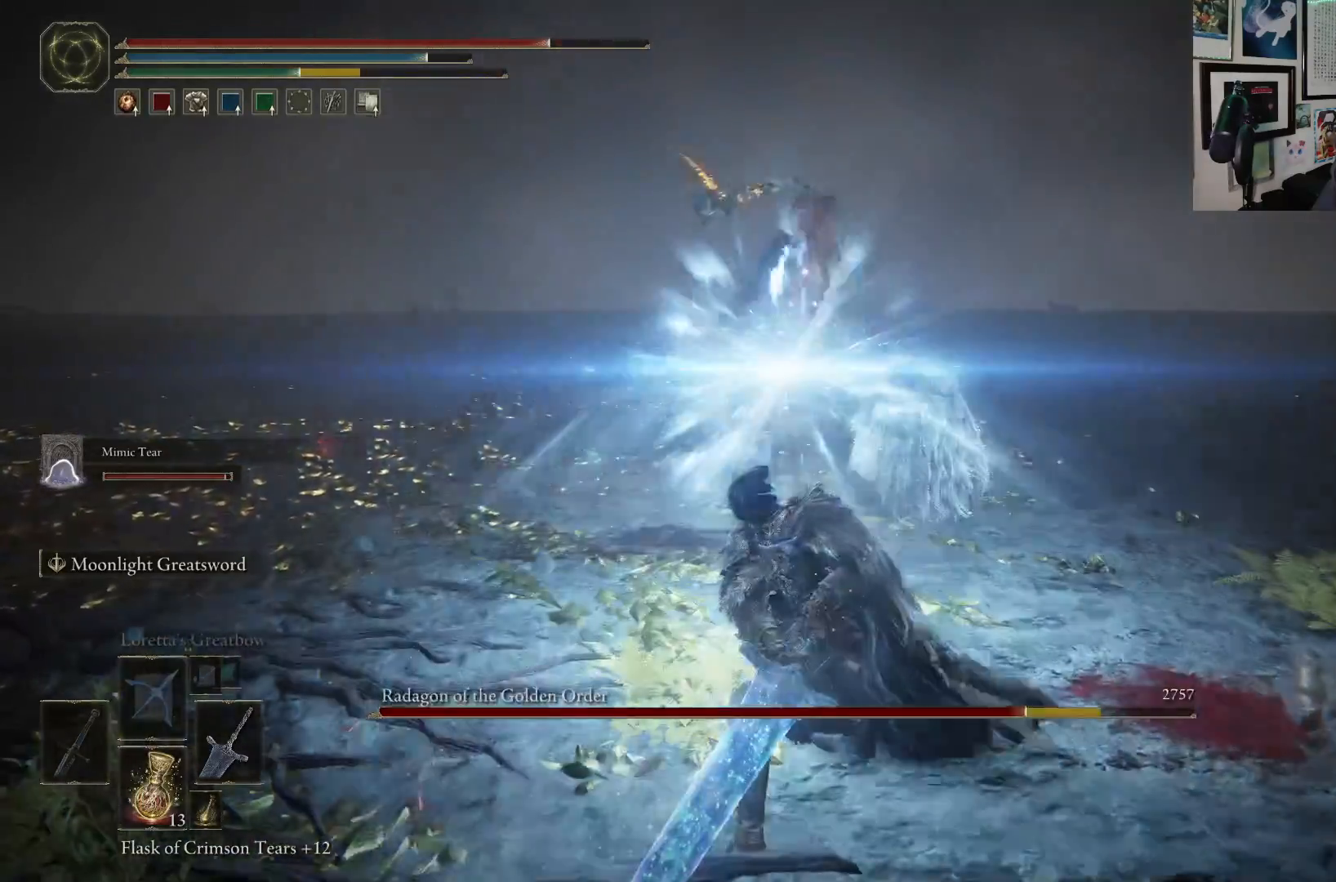
{"buttons": [], "left_stick": "up-left", "right_stick": "center", "events": [[83, "R2", "down"], [233, "R2", "up"]]}
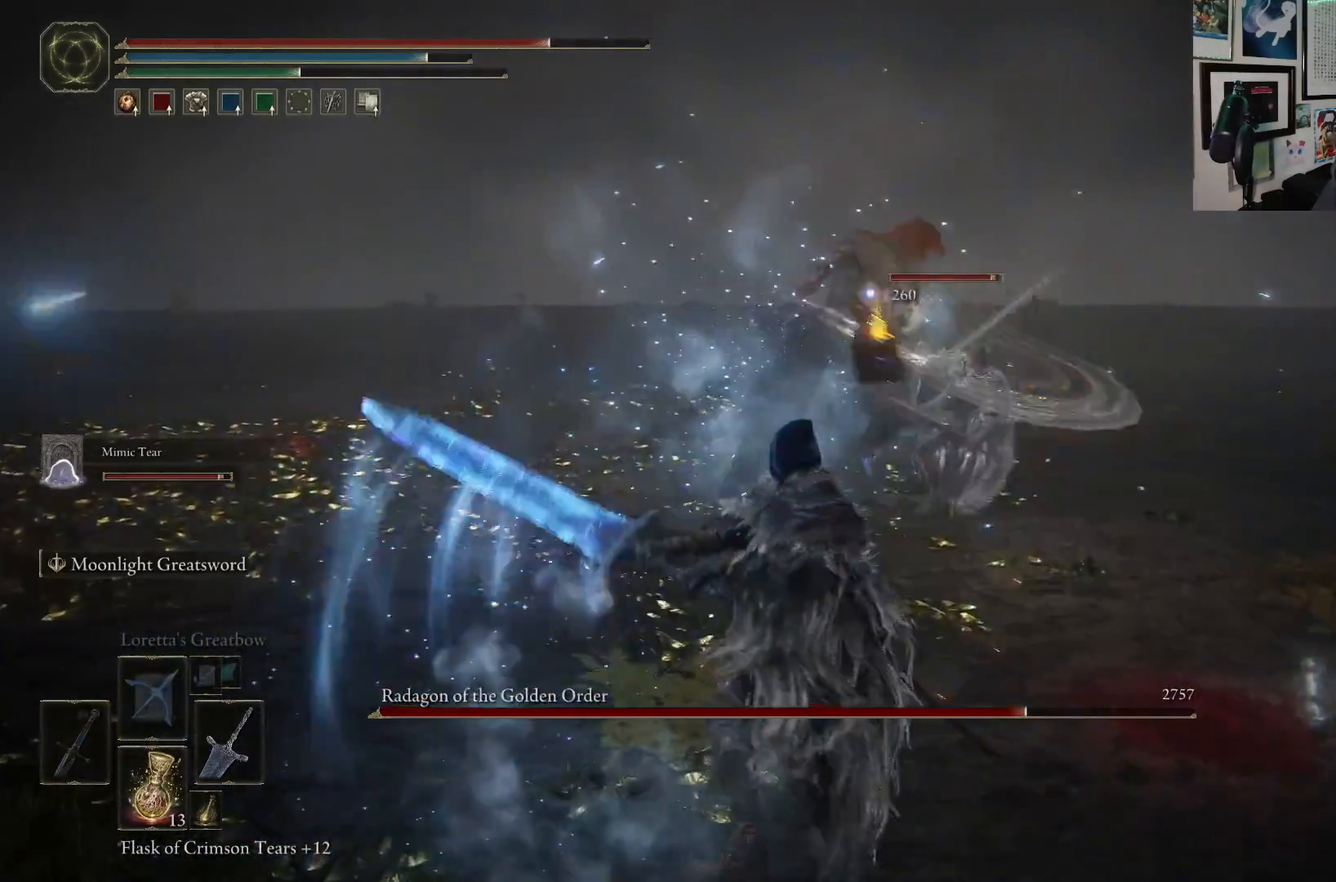
{"buttons": [], "left_stick": "up", "right_stick": "center", "events": [[17, "left_stick", "up"]]}
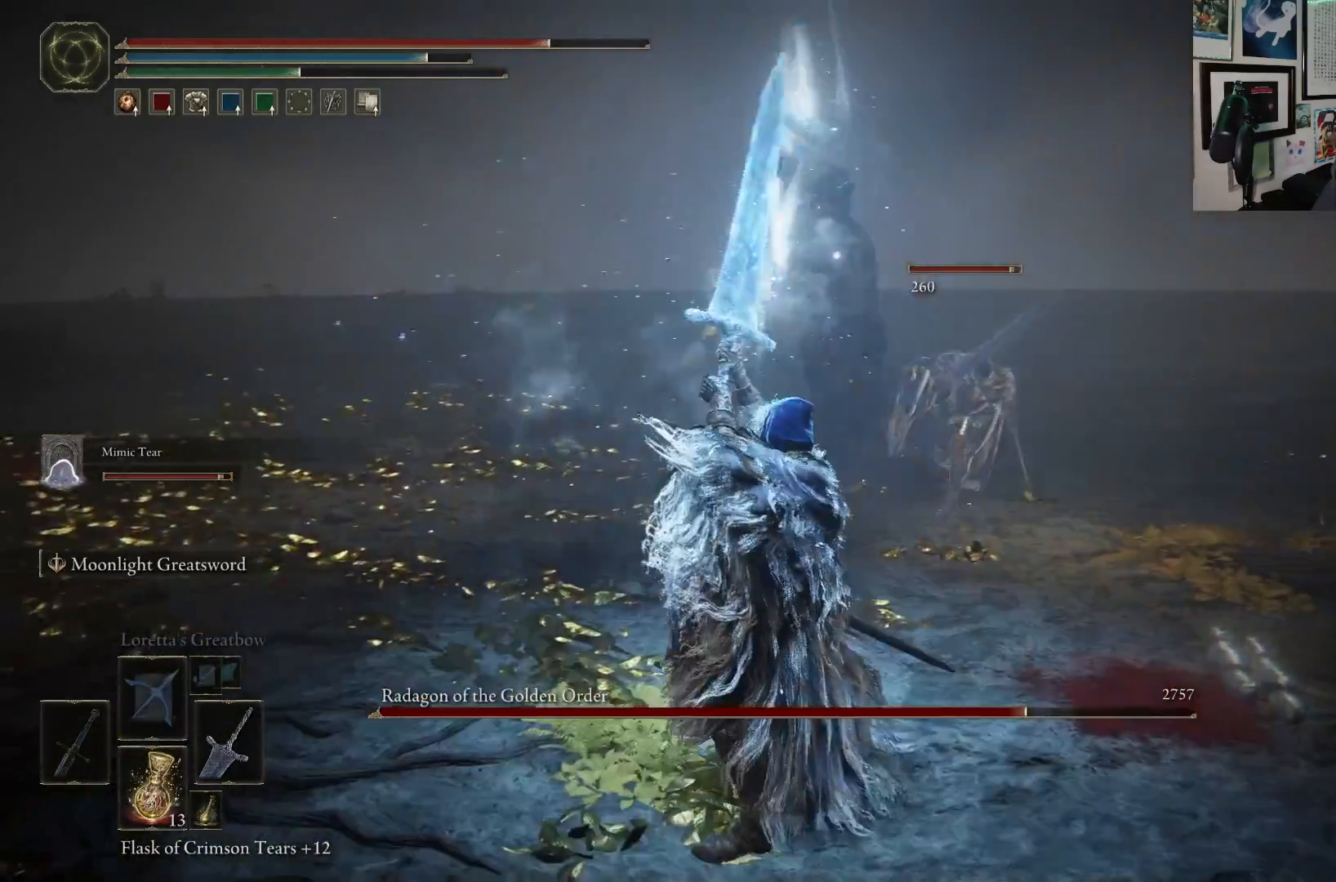
{"buttons": [], "left_stick": "up", "right_stick": "center", "events": []}
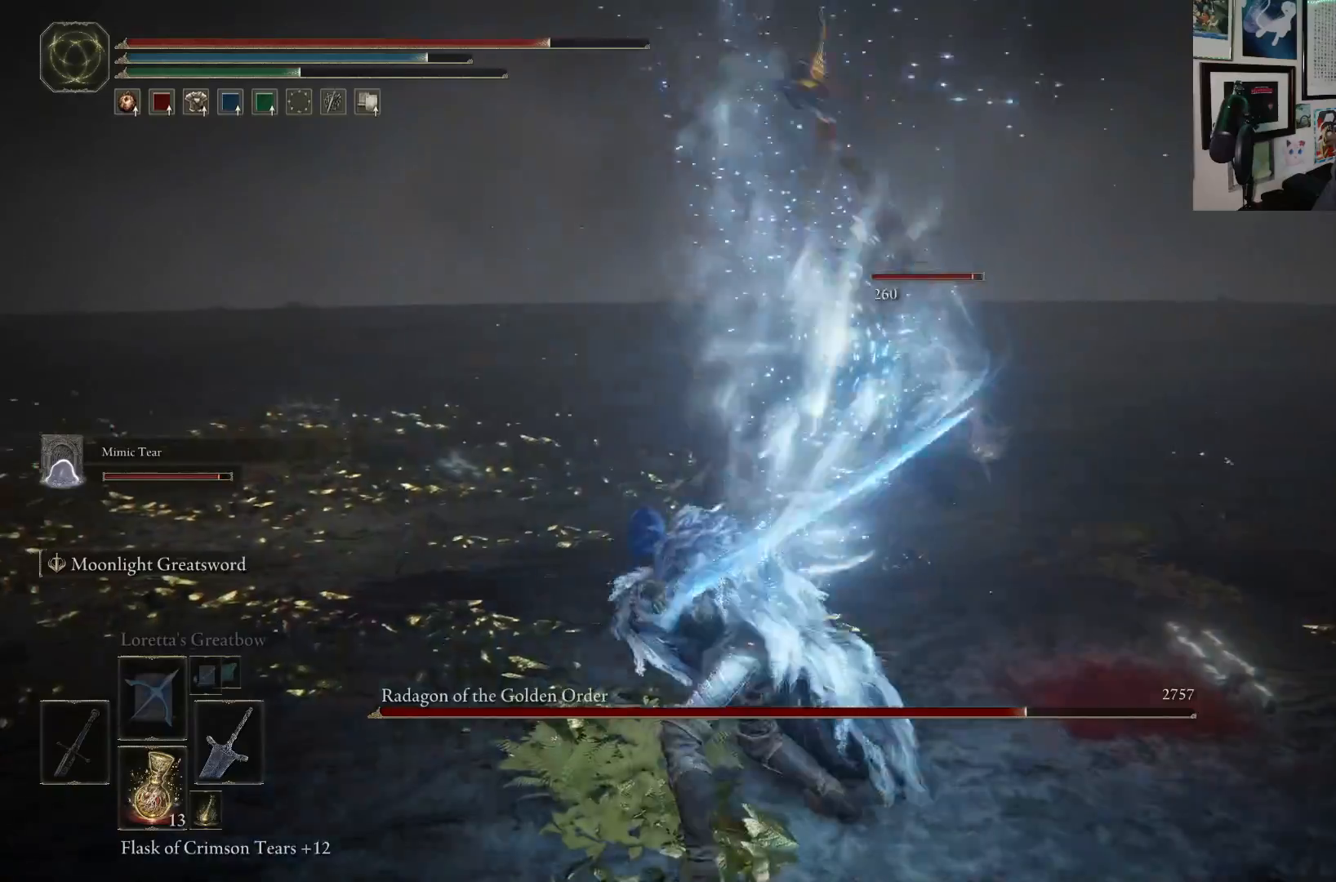
{"buttons": [], "left_stick": "center", "right_stick": "center", "events": [[350, "left_stick", "center"]]}
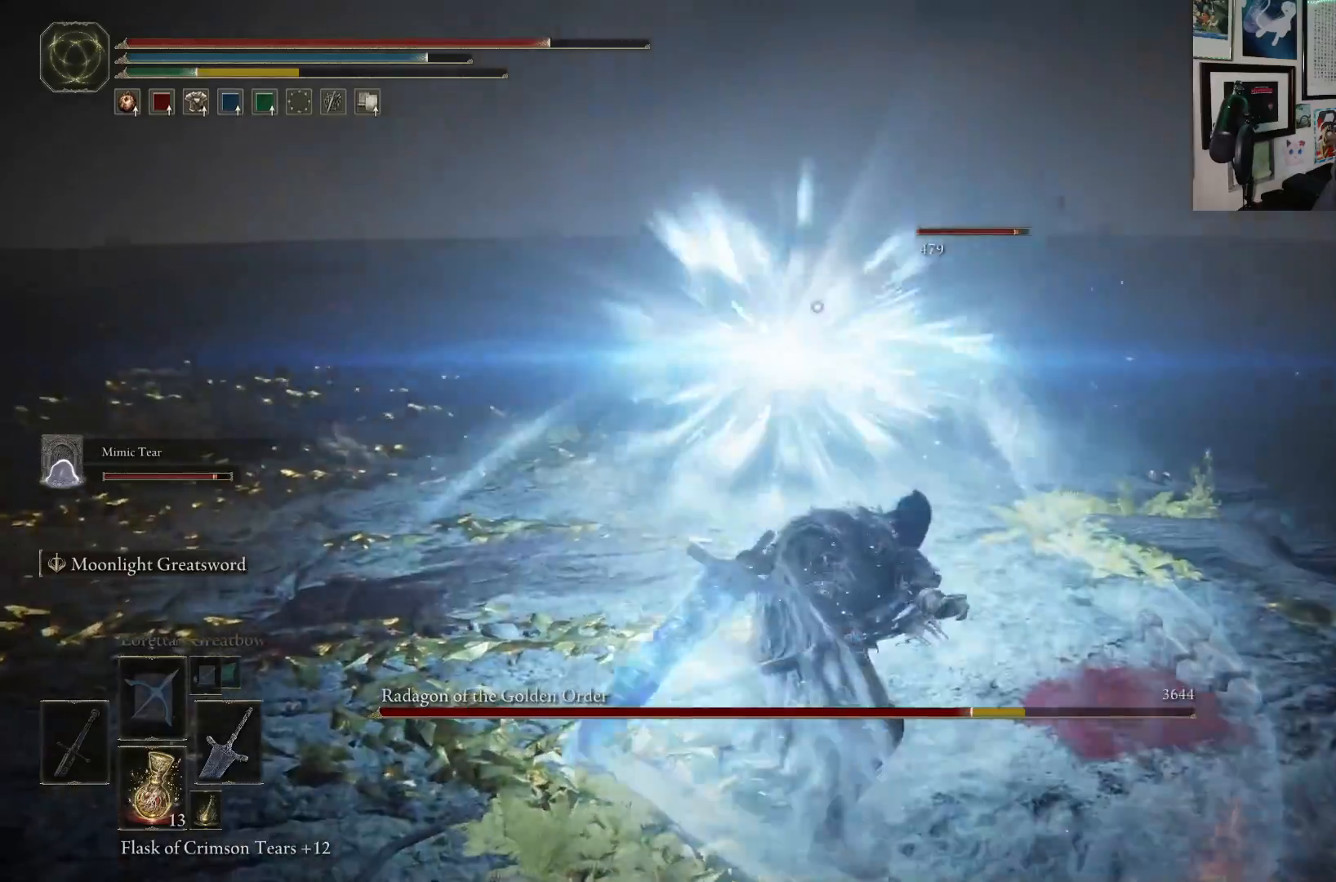
{"buttons": [], "left_stick": "up-left", "right_stick": "center", "events": [[17, "left_stick", "up"], [217, "left_stick", "up-left"]]}
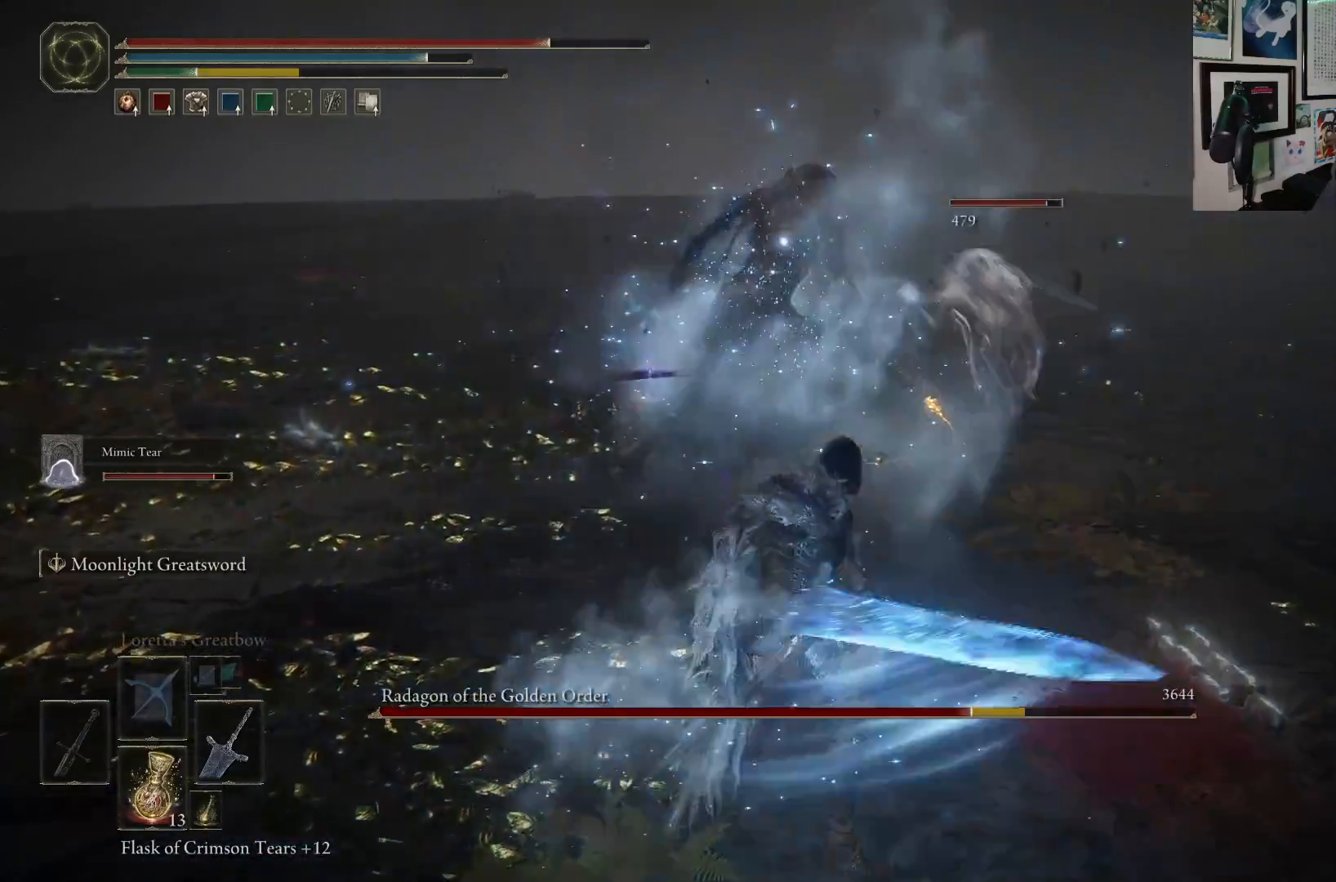
{"buttons": [], "left_stick": "up-left", "right_stick": "center", "events": [[17, "left_stick", "left"], [417, "left_stick", "up-left"]]}
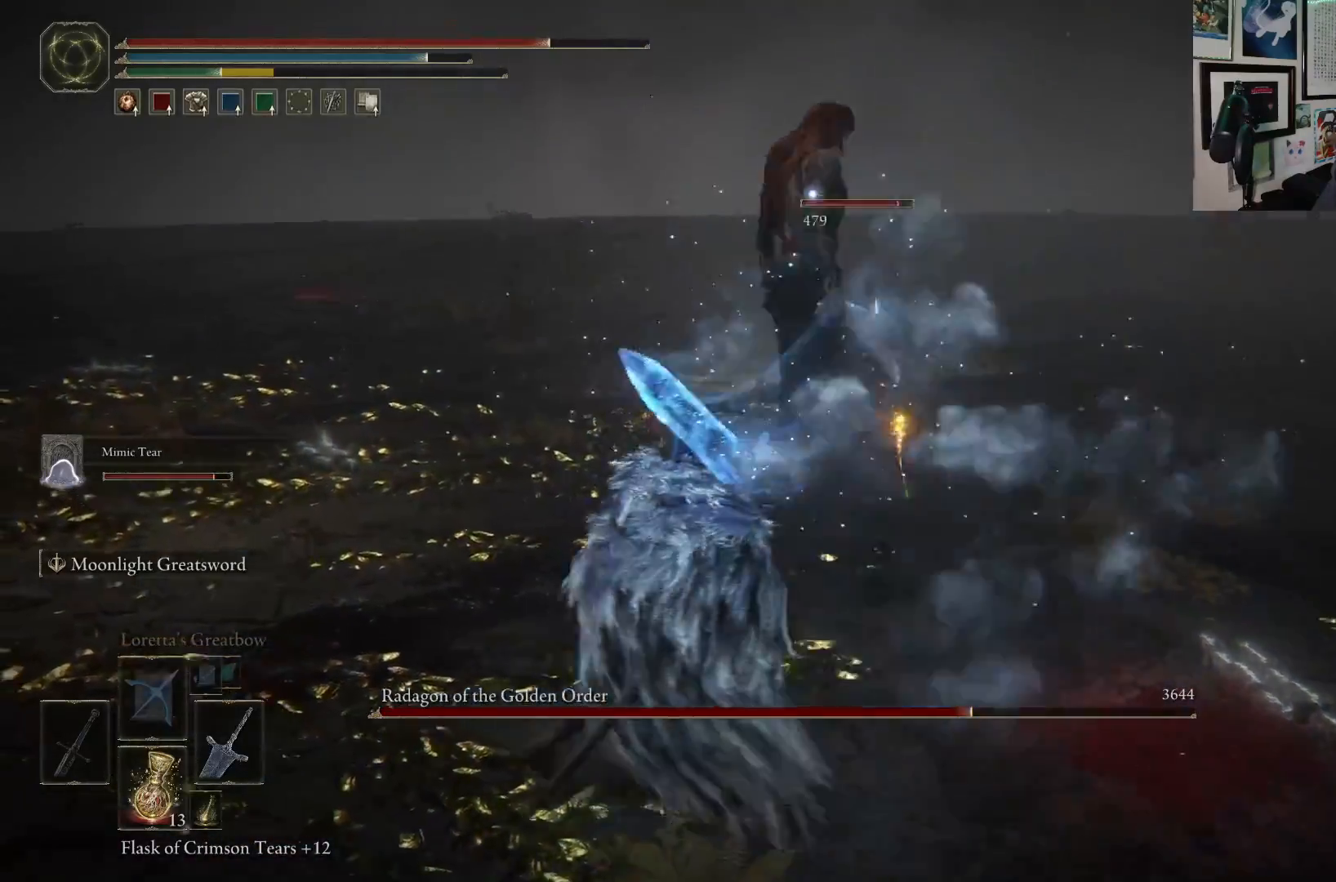
{"buttons": ["R2"], "left_stick": "up", "right_stick": "center", "events": [[100, "left_stick", "up"], [250, "A", "down"], [350, "A", "up"], [433, "R2", "down"]]}
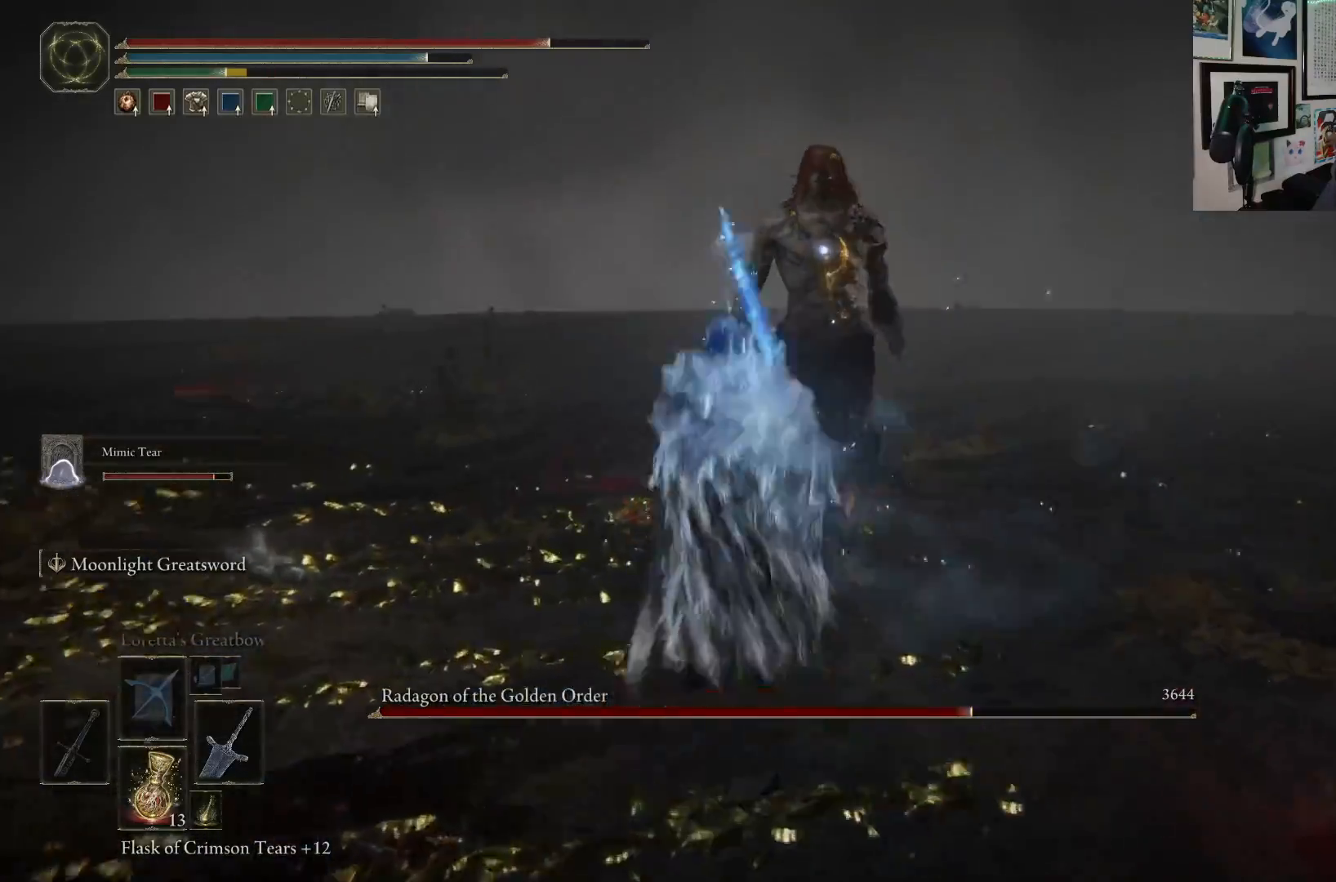
{"buttons": [], "left_stick": "up-right", "right_stick": "center", "events": [[33, "R2", "up"], [383, "left_stick", "up-right"]]}
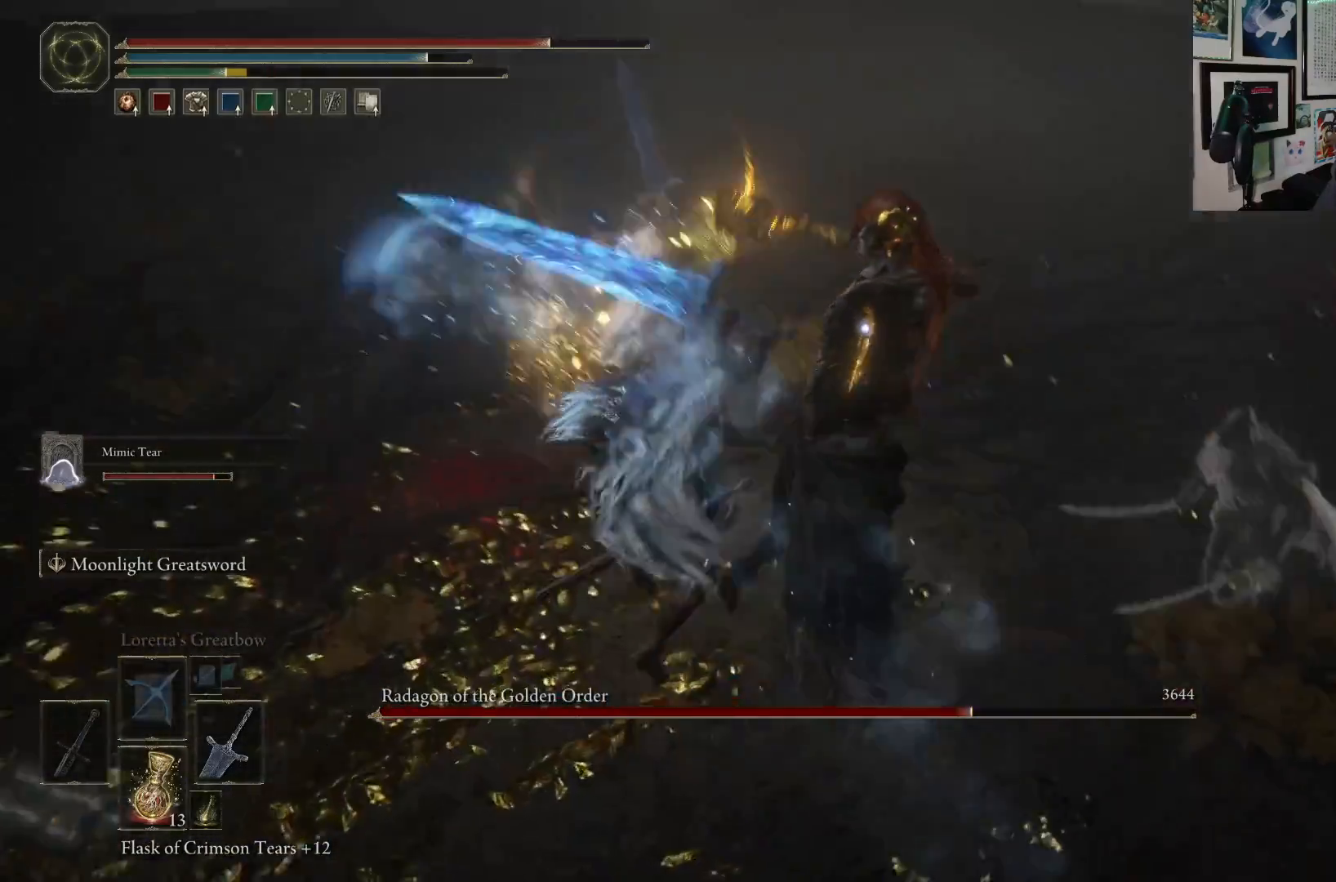
{"buttons": [], "left_stick": "down", "right_stick": "center", "events": [[233, "left_stick", "center"], [283, "left_stick", "down"]]}
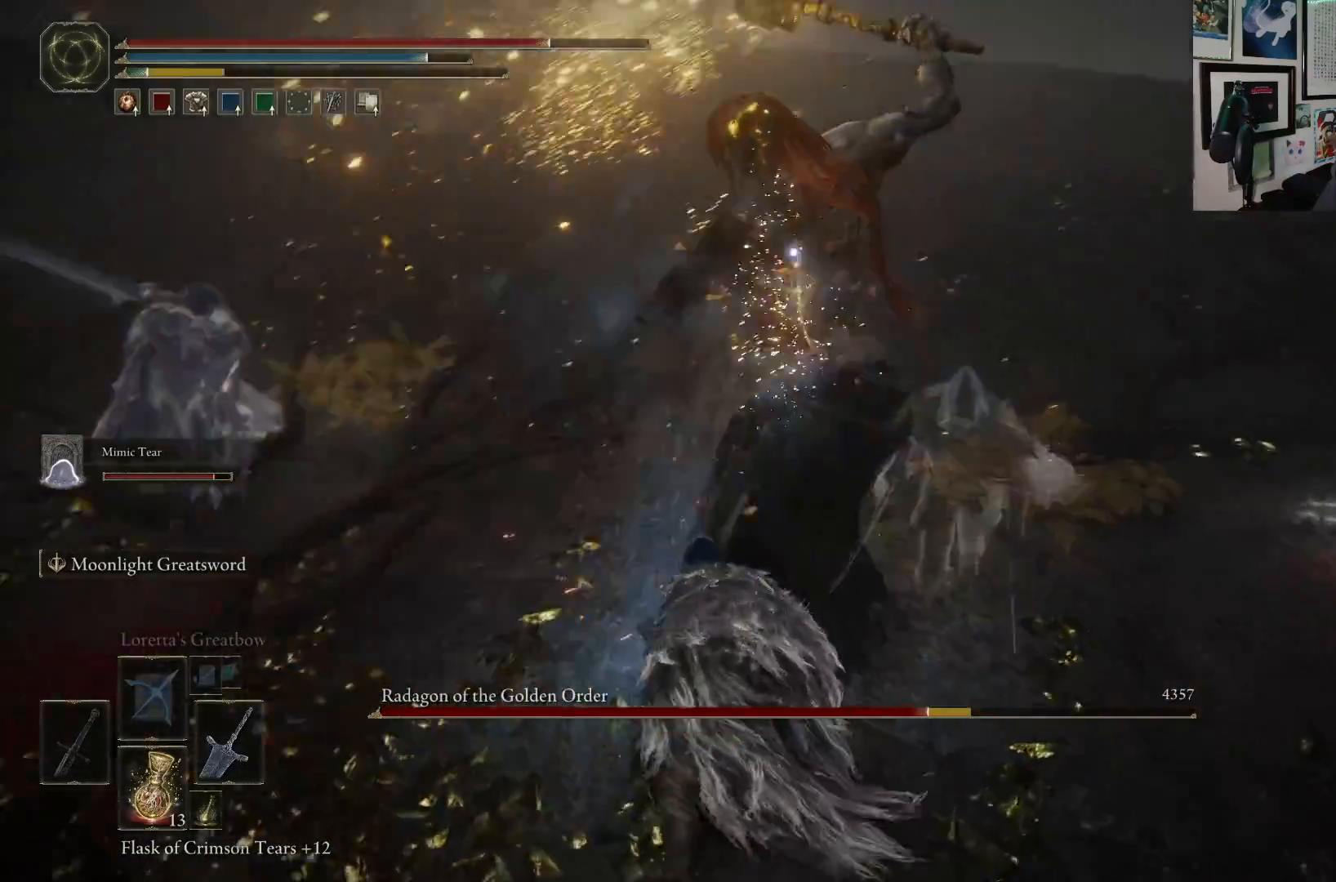
{"buttons": [], "left_stick": "down-right", "right_stick": "center", "events": [[133, "left_stick", "down-right"], [200, "B", "down"], [350, "B", "up"]]}
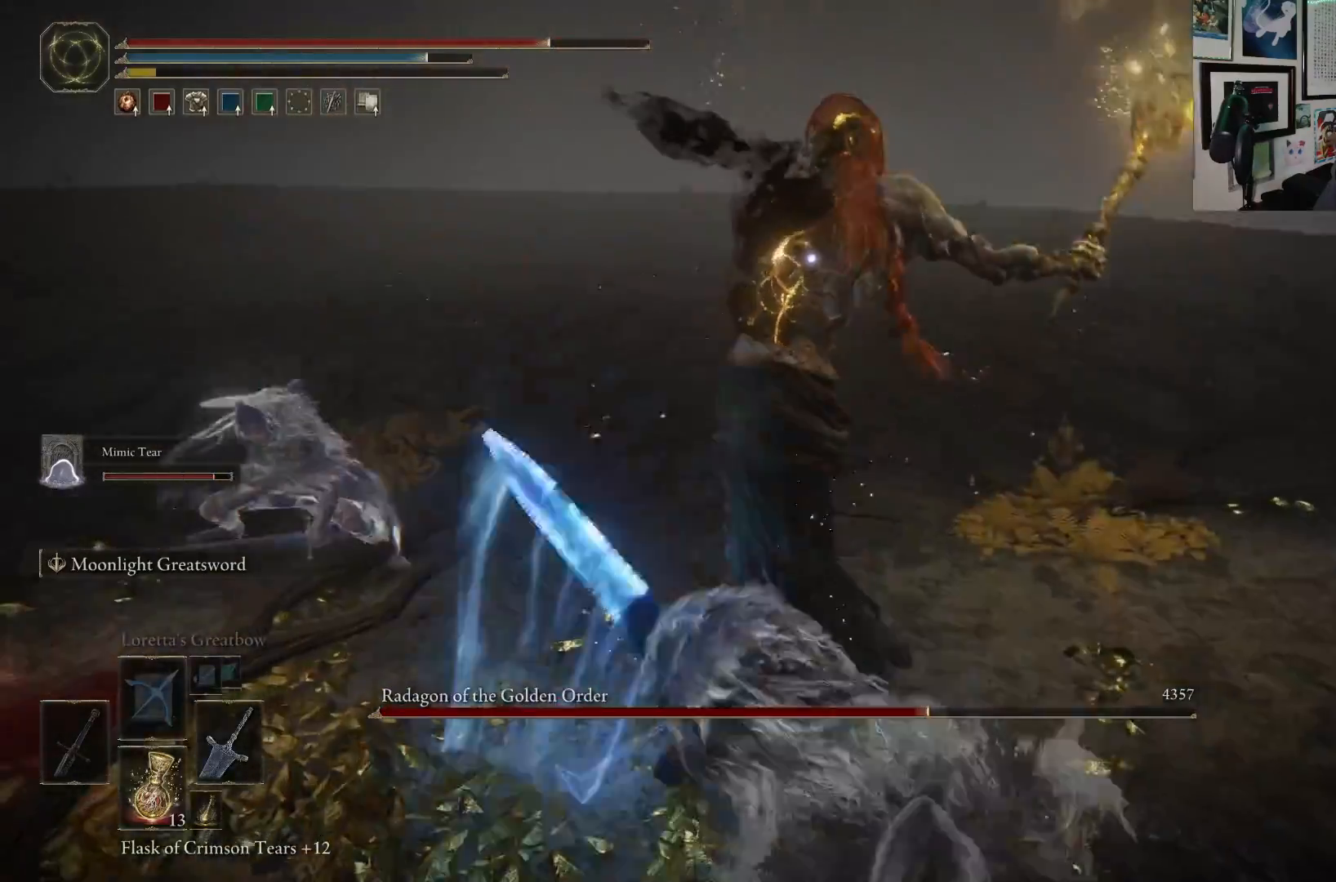
{"buttons": ["B"], "left_stick": "down", "right_stick": "center", "events": [[433, "left_stick", "down"], [500, "B", "down"]]}
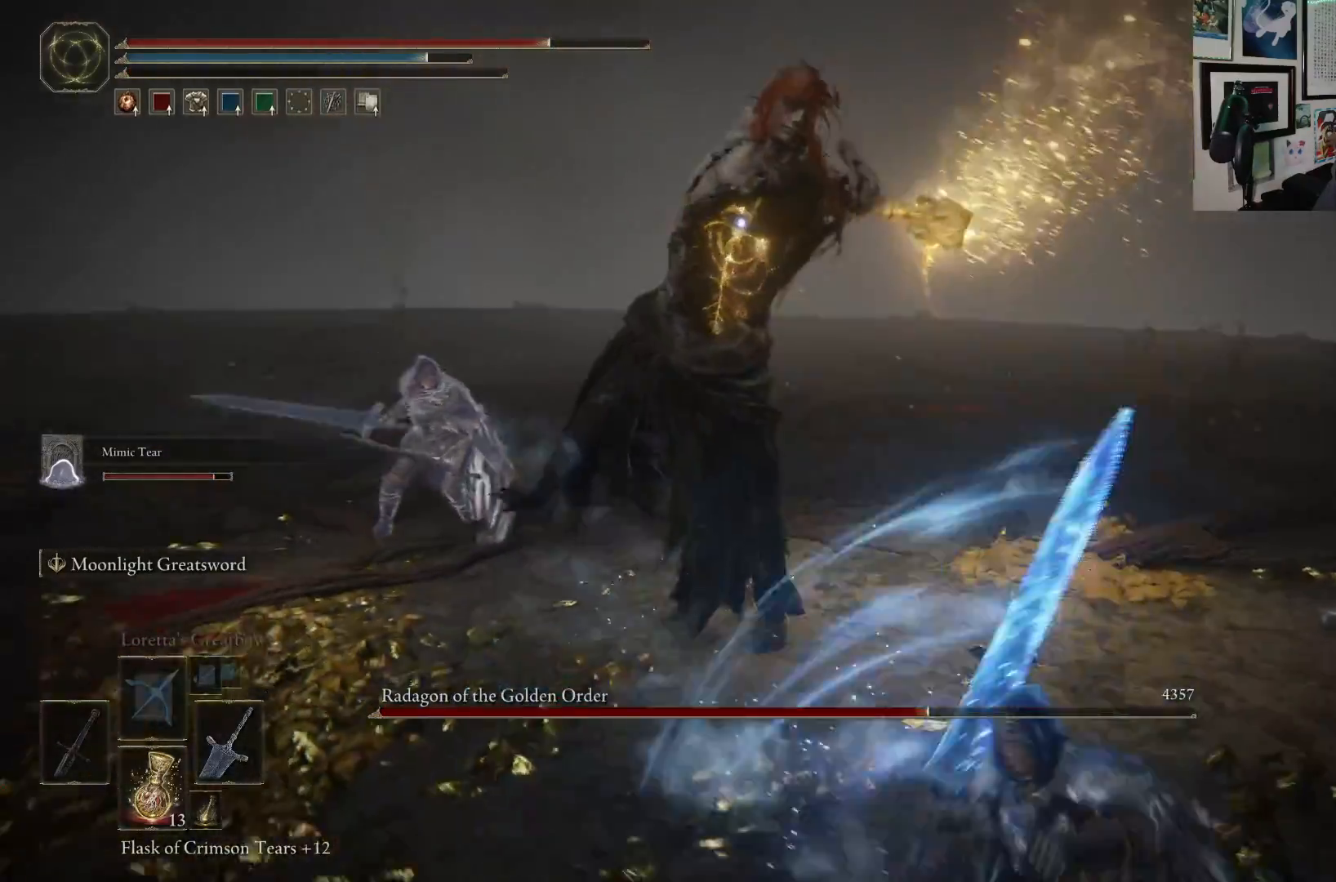
{"buttons": [], "left_stick": "down", "right_stick": "center", "events": [[117, "B", "up"]]}
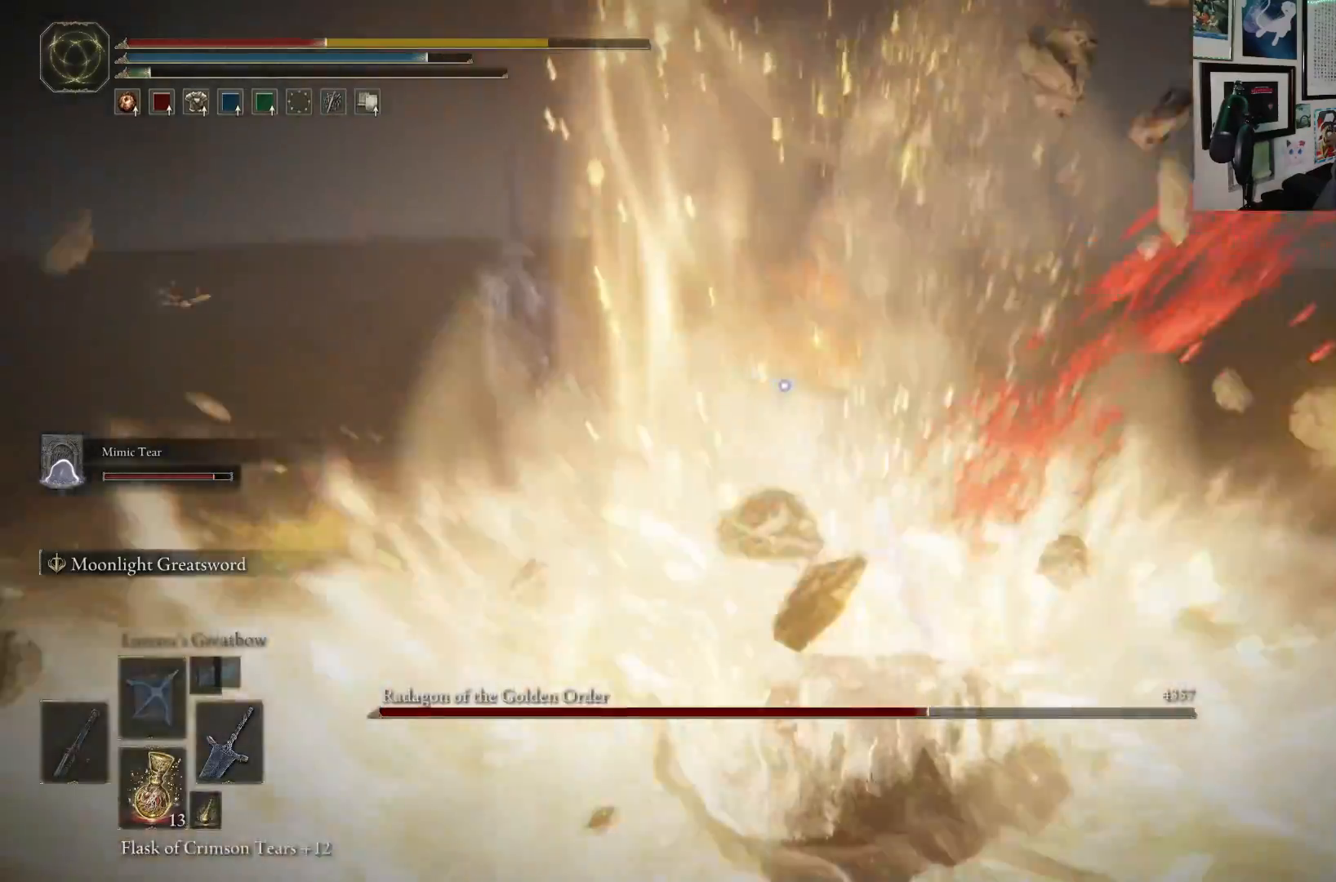
{"buttons": [], "left_stick": "down", "right_stick": "center", "events": []}
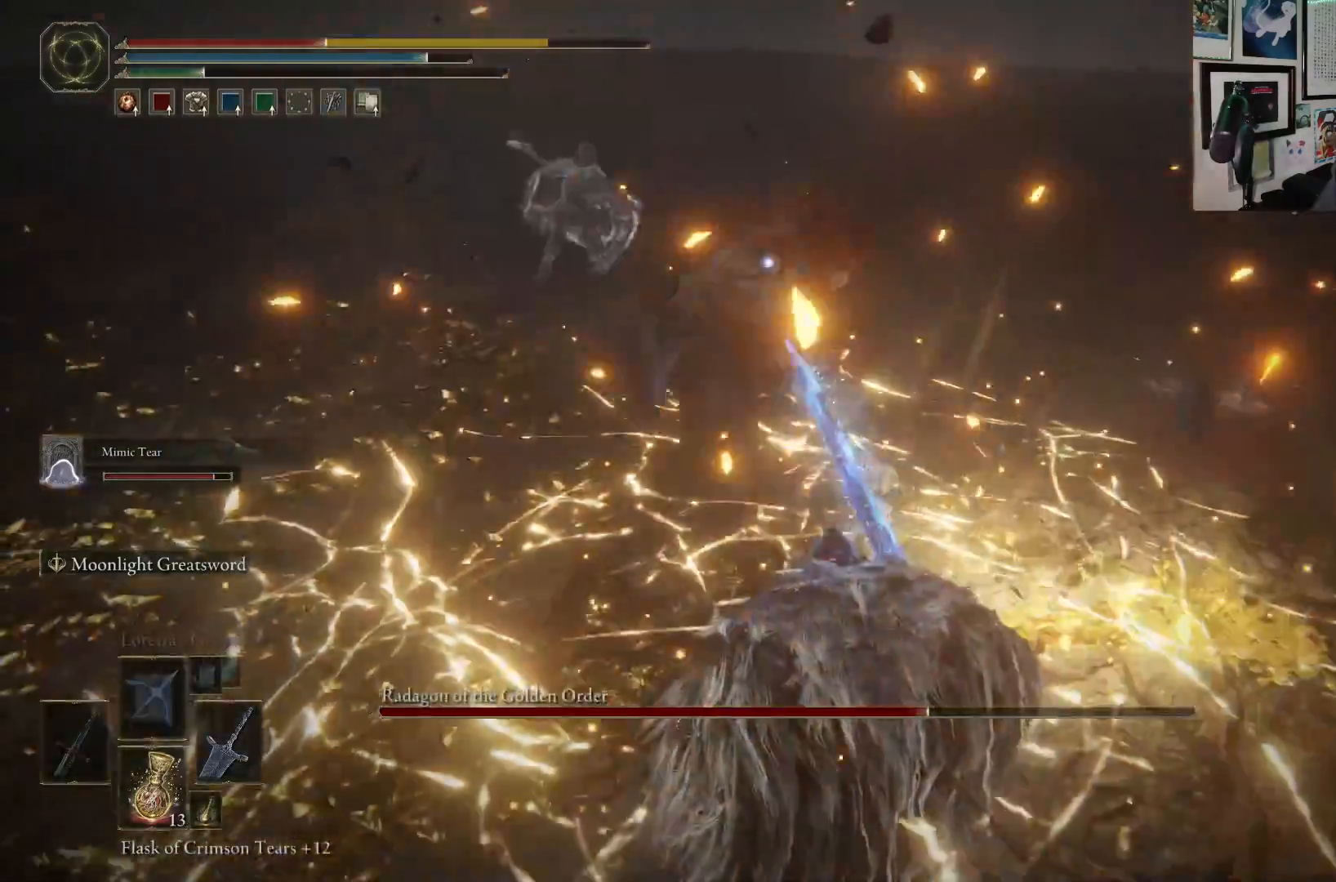
{"buttons": [], "left_stick": "down", "right_stick": "center", "events": [[100, "B", "down"], [217, "B", "up"]]}
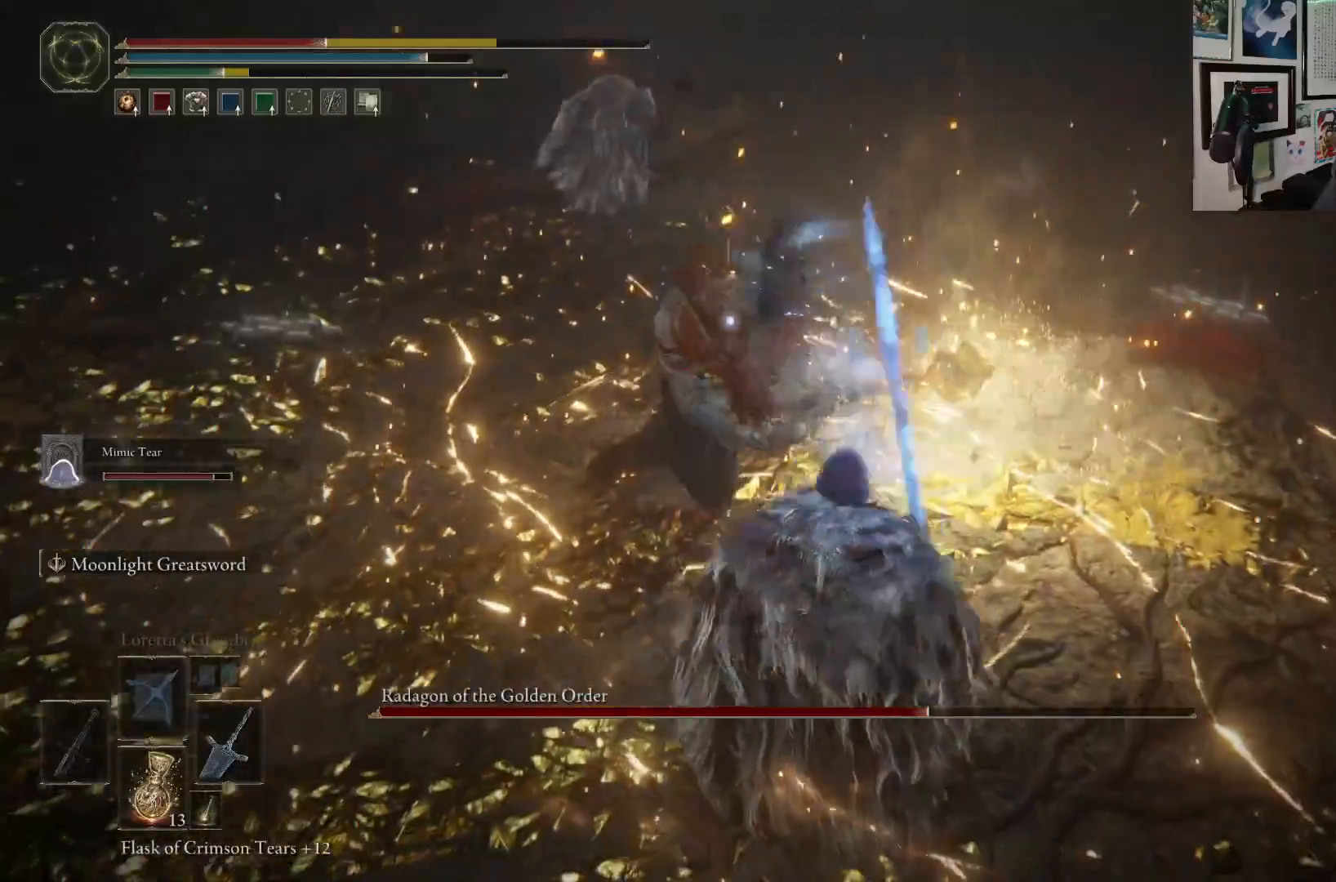
{"buttons": ["B"], "left_stick": "down", "right_stick": "center", "events": [[500, "B", "down"]]}
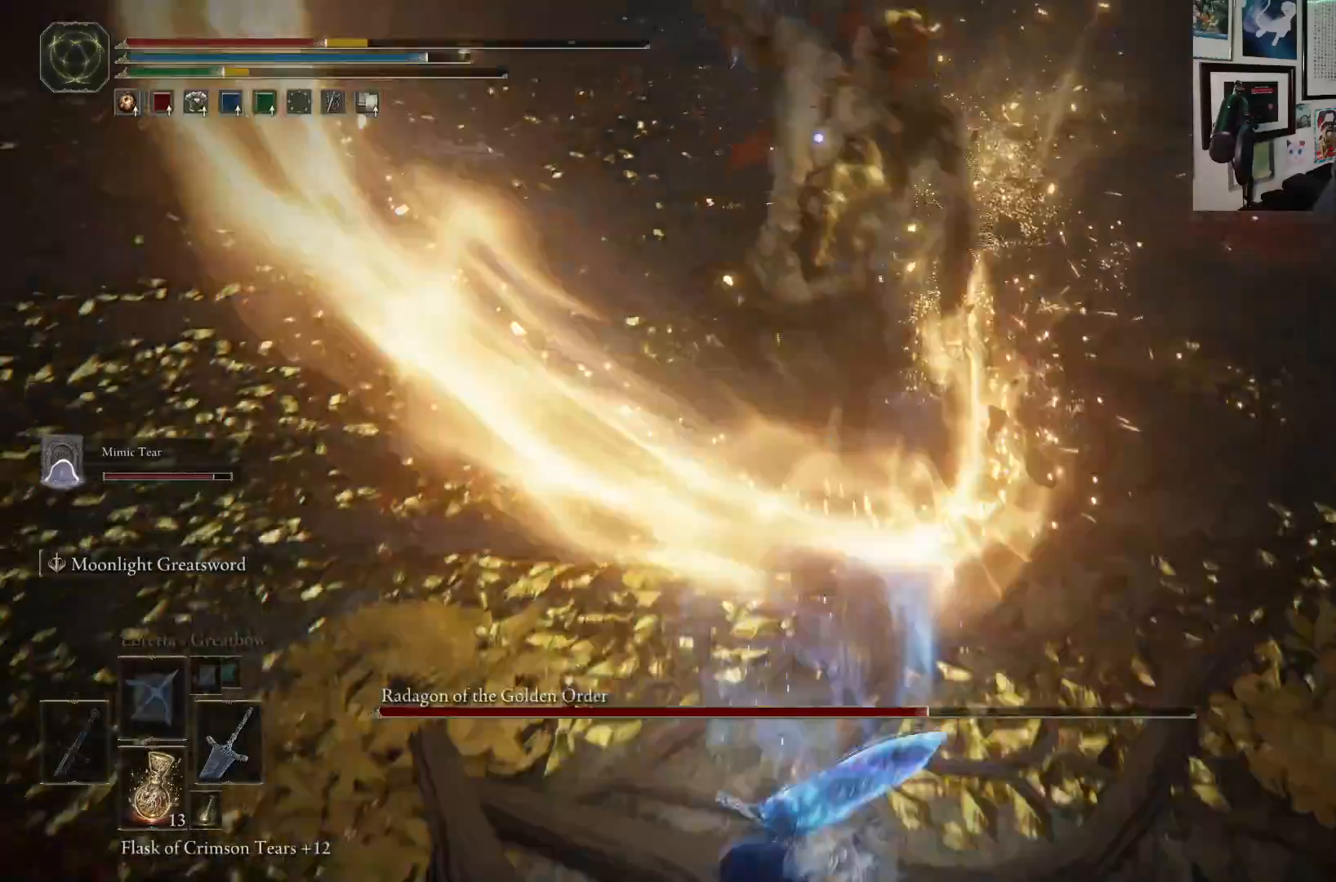
{"buttons": [], "left_stick": "down", "right_stick": "center", "events": [[83, "B", "up"]]}
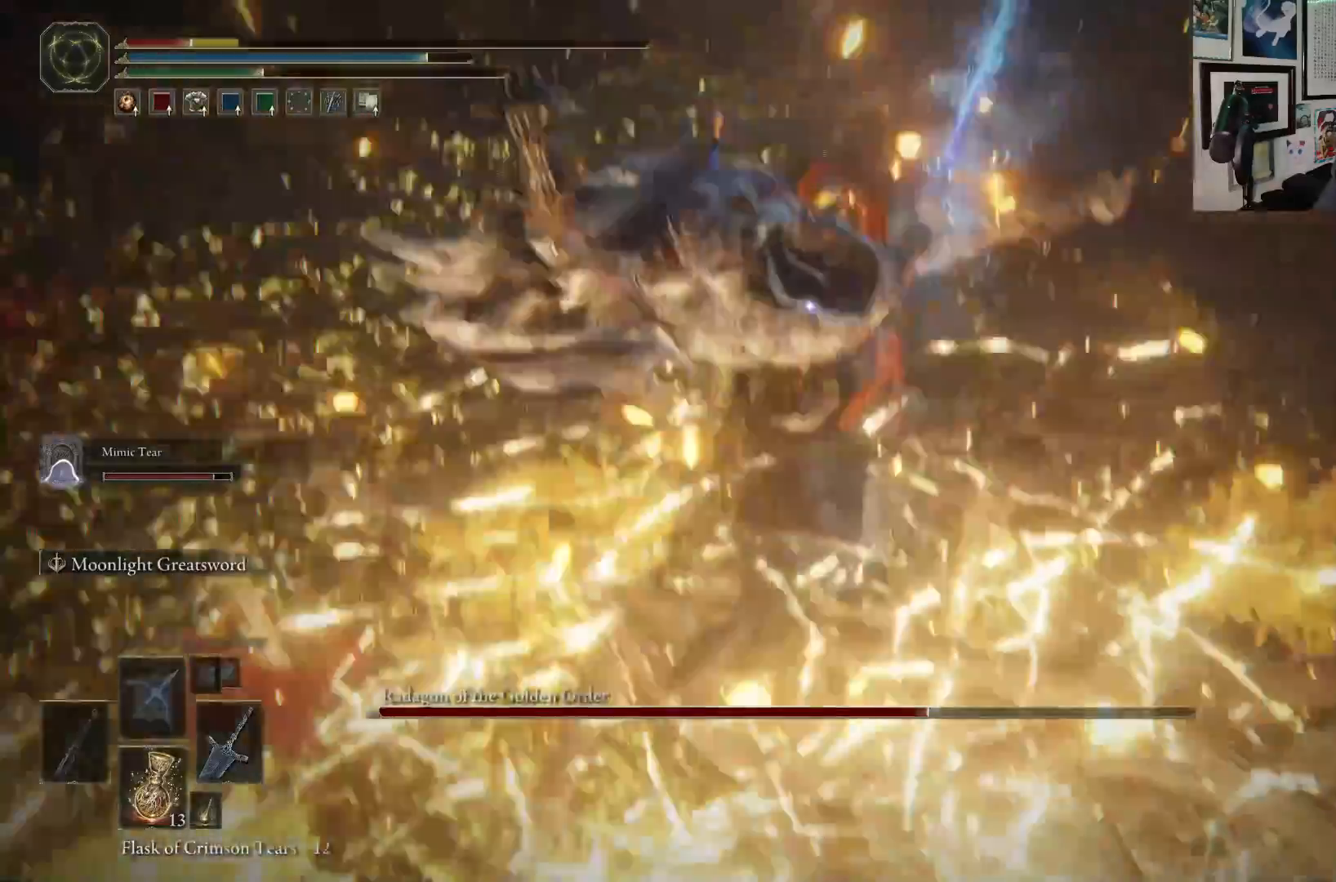
{"buttons": [], "left_stick": "down", "right_stick": "center", "events": []}
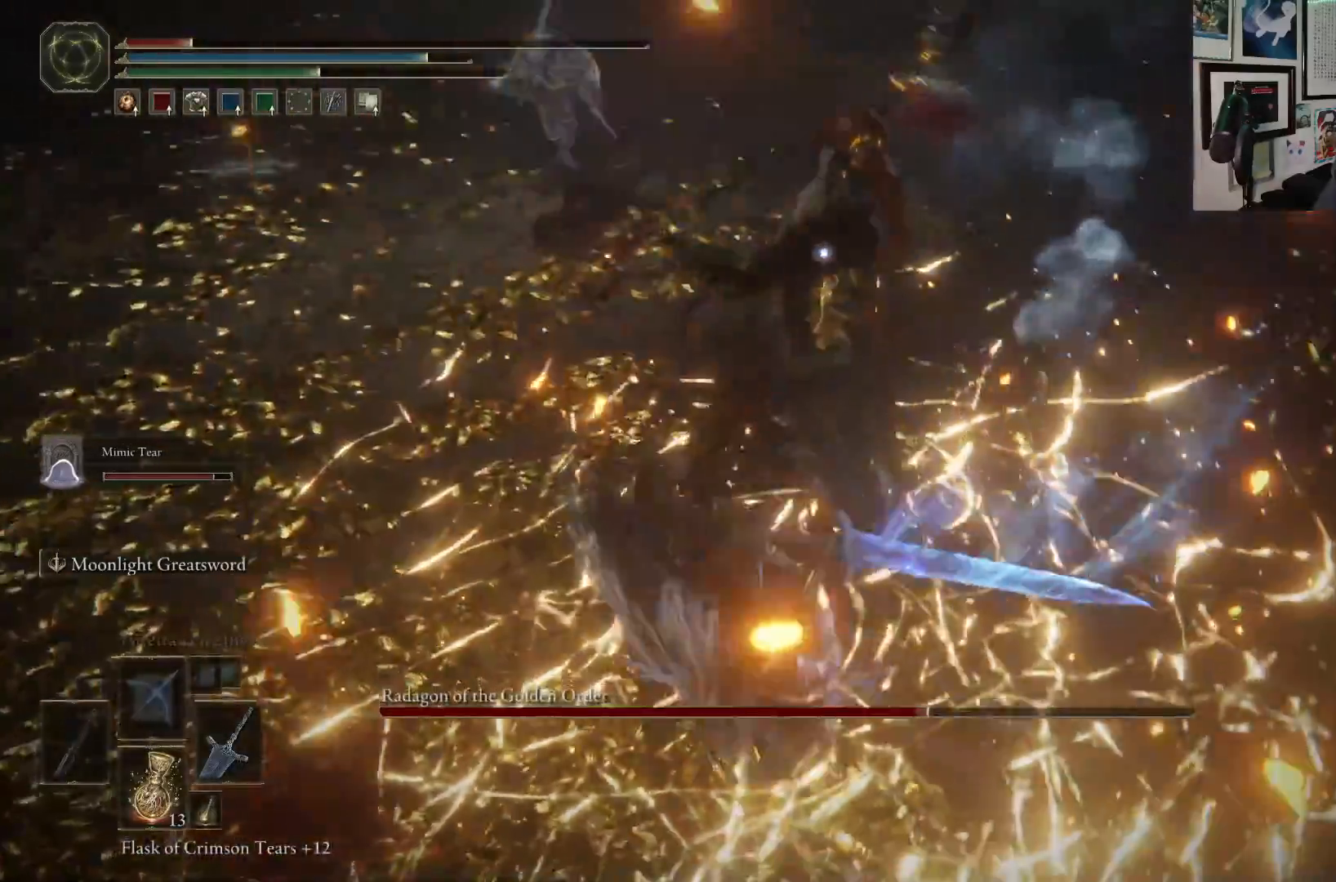
{"buttons": [], "left_stick": "down", "right_stick": "center", "events": []}
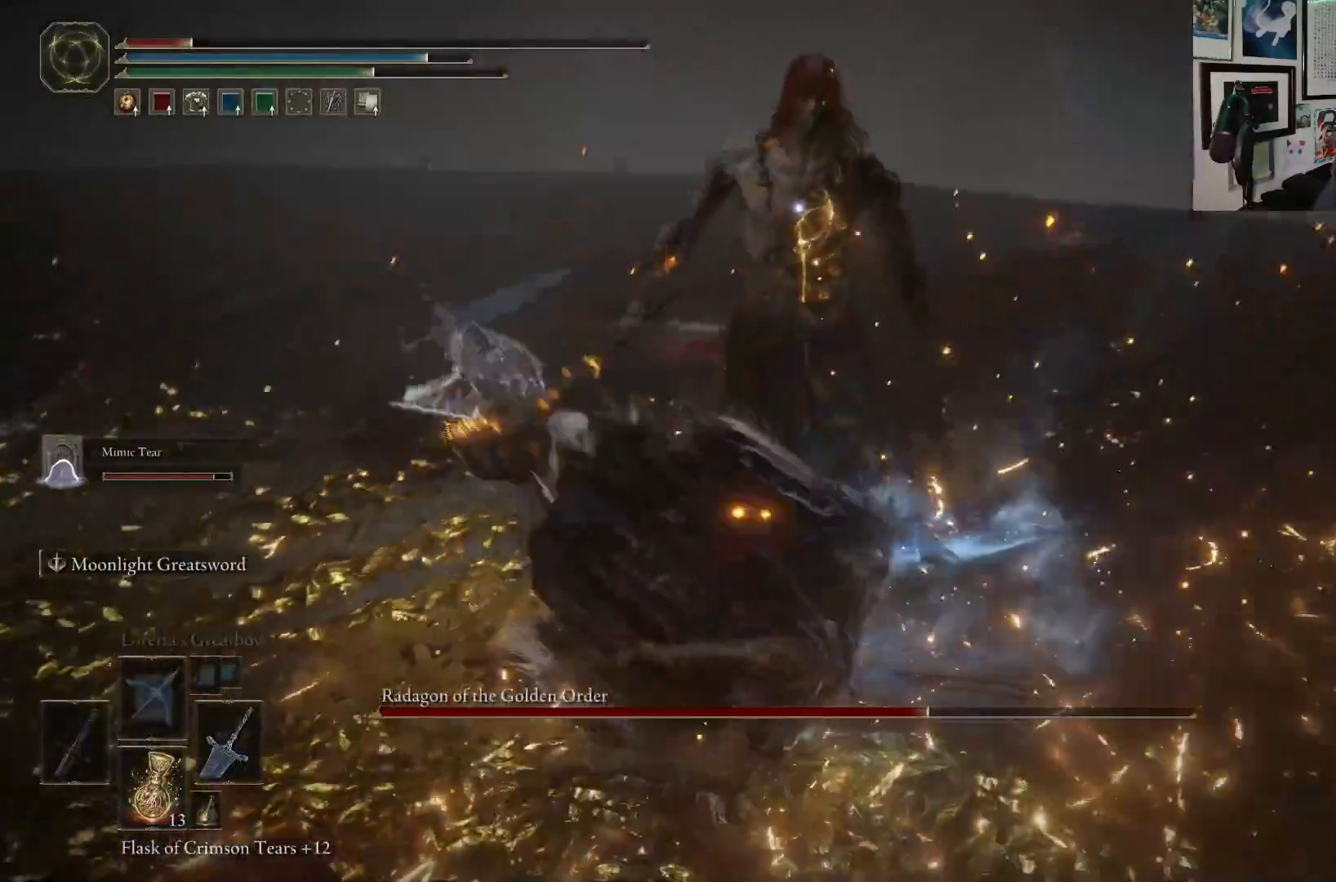
{"buttons": [], "left_stick": "down", "right_stick": "center", "events": []}